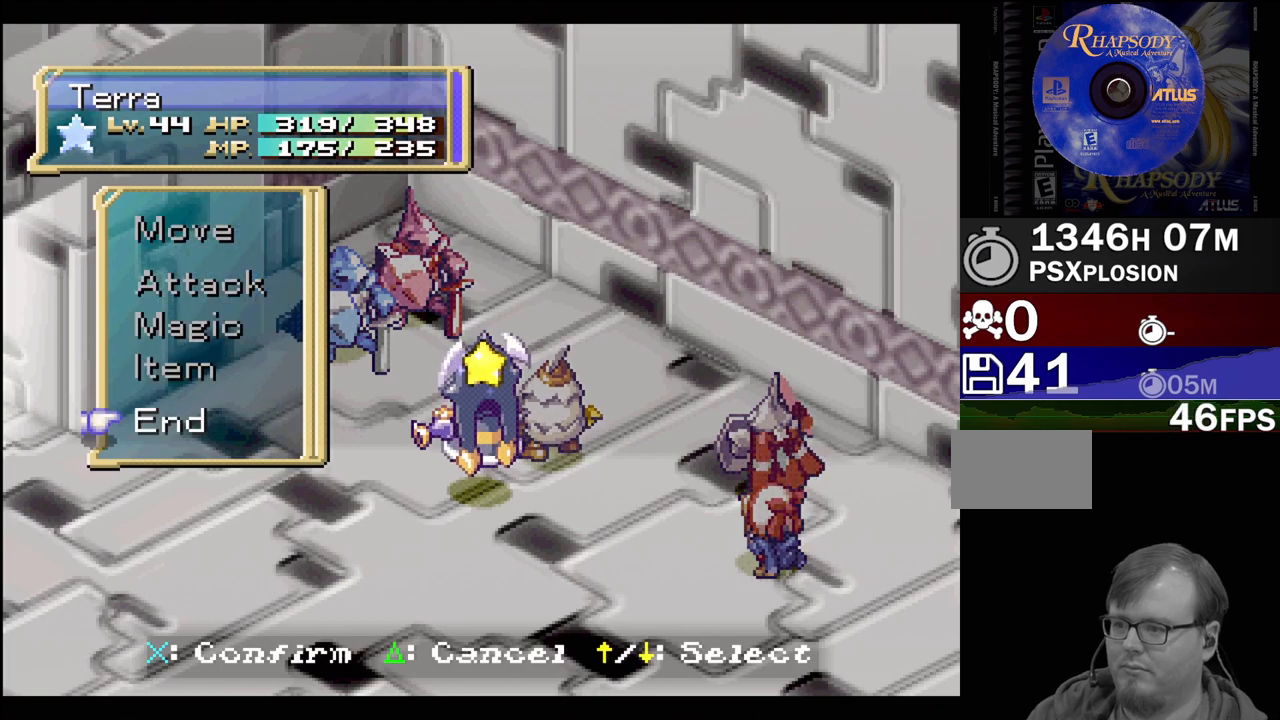
Gameplay with a controller (PlayStation layout); each line is a JSON object with the inputs held at the frame after it. "events" lists button and stick changes between this image and that frame as [ms after this image, input, new state], when the widget could be followed in between. Not read: L3 R3.
{"buttons": [], "events": [[33, "CROSS", "down"], [150, "CROSS", "up"]]}
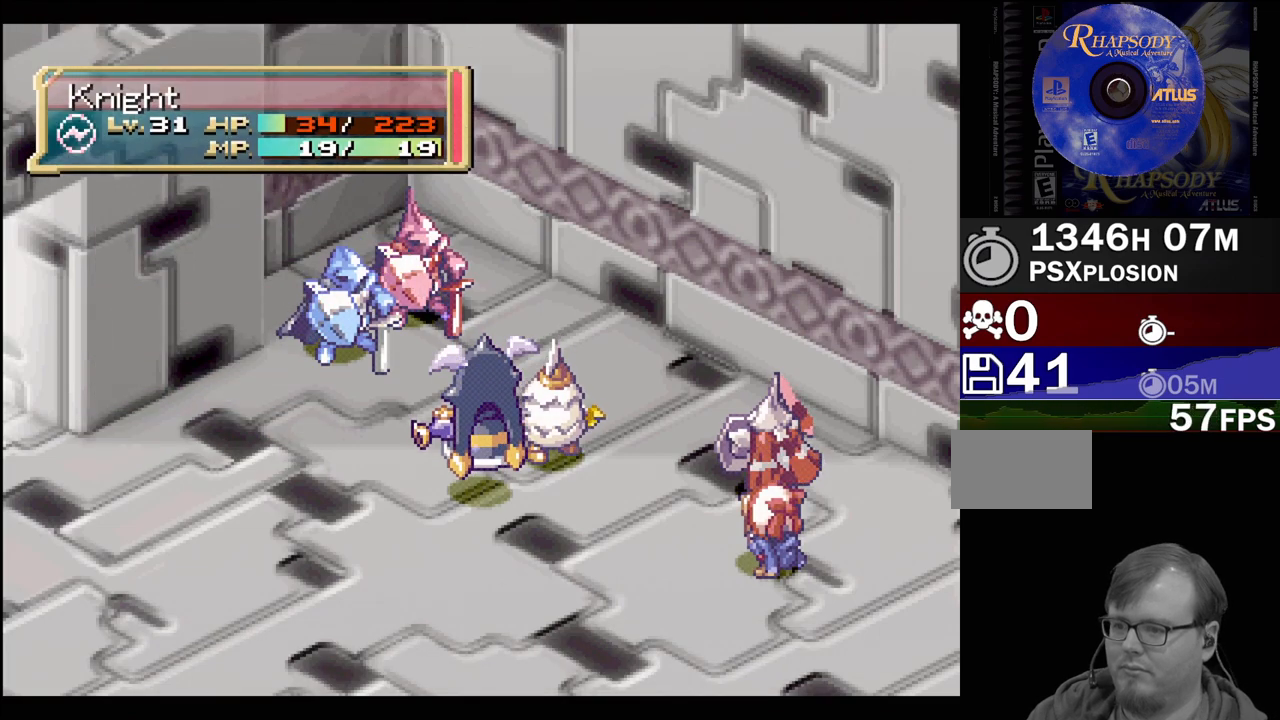
{"buttons": [], "events": [[183, "CIRCLE", "down"], [267, "CIRCLE", "up"], [350, "CIRCLE", "down"], [417, "CIRCLE", "up"]]}
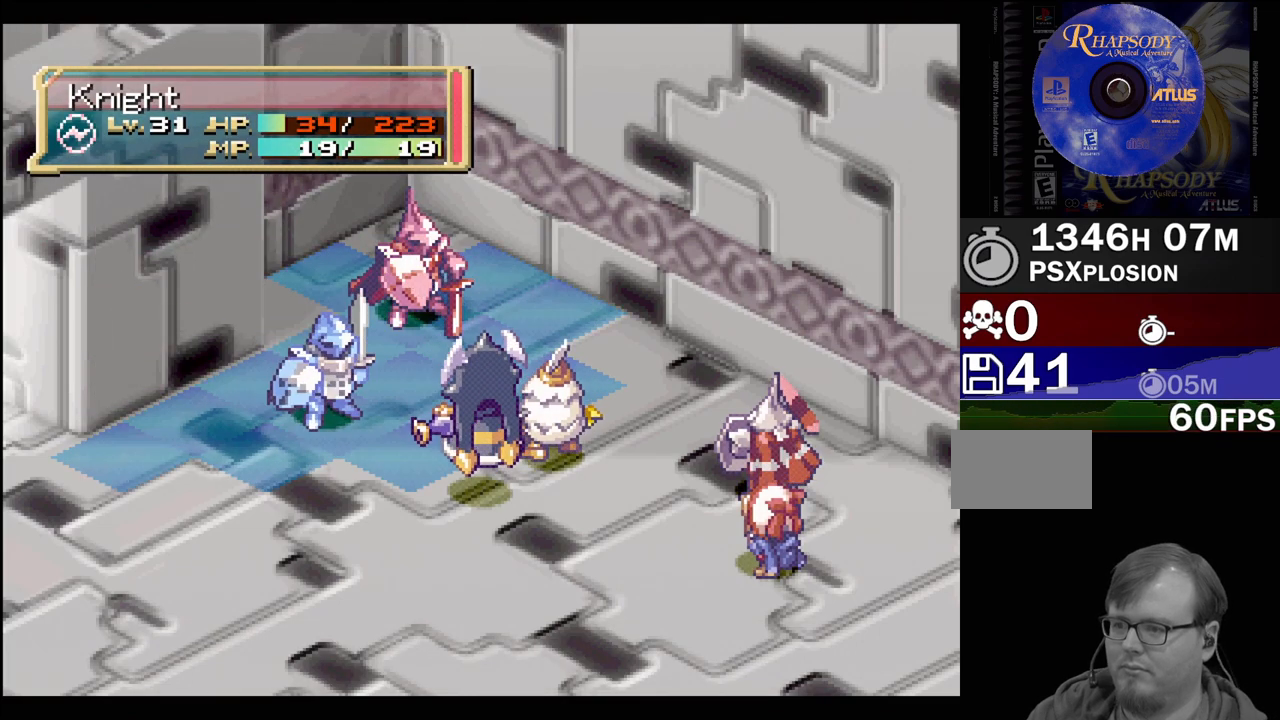
{"buttons": ["CIRCLE"], "events": [[33, "CIRCLE", "down"], [83, "CIRCLE", "up"], [167, "CIRCLE", "down"], [250, "CIRCLE", "up"], [333, "CIRCLE", "down"], [400, "CIRCLE", "up"], [500, "CIRCLE", "down"]]}
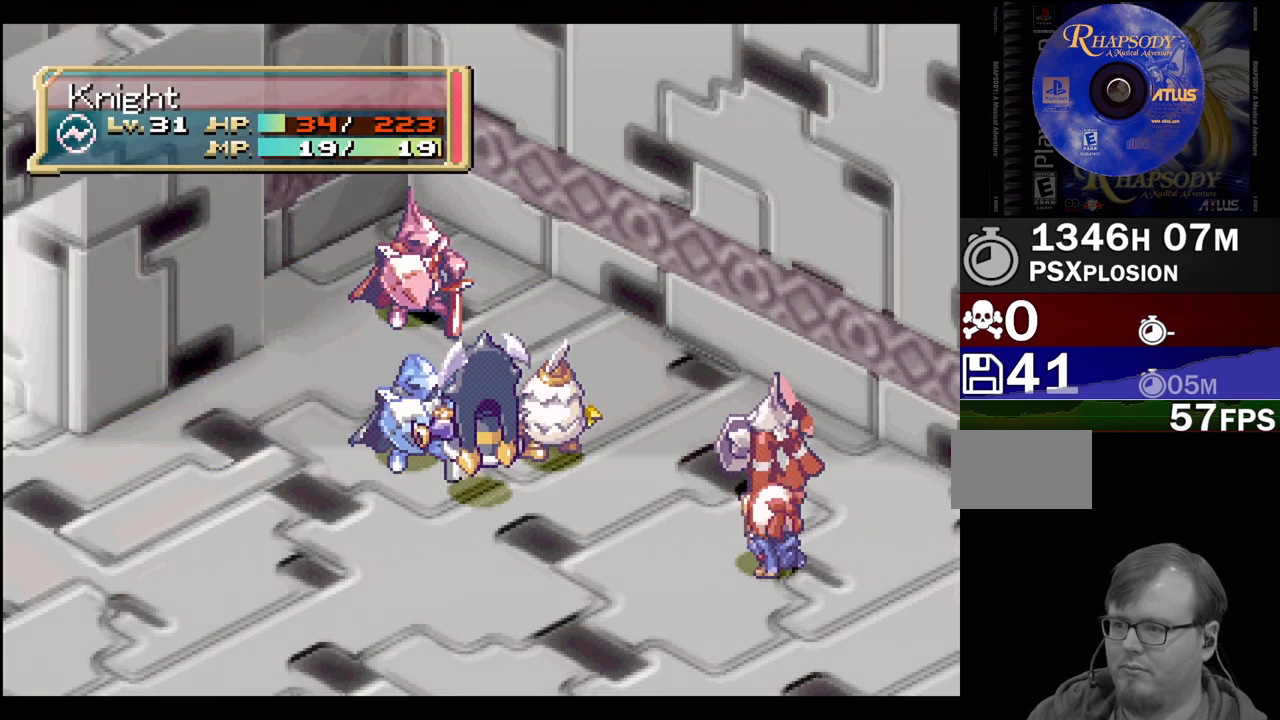
{"buttons": ["CIRCLE"], "events": [[67, "CIRCLE", "up"], [167, "CIRCLE", "down"], [233, "CIRCLE", "up"], [333, "CIRCLE", "down"], [383, "CIRCLE", "up"], [483, "CIRCLE", "down"]]}
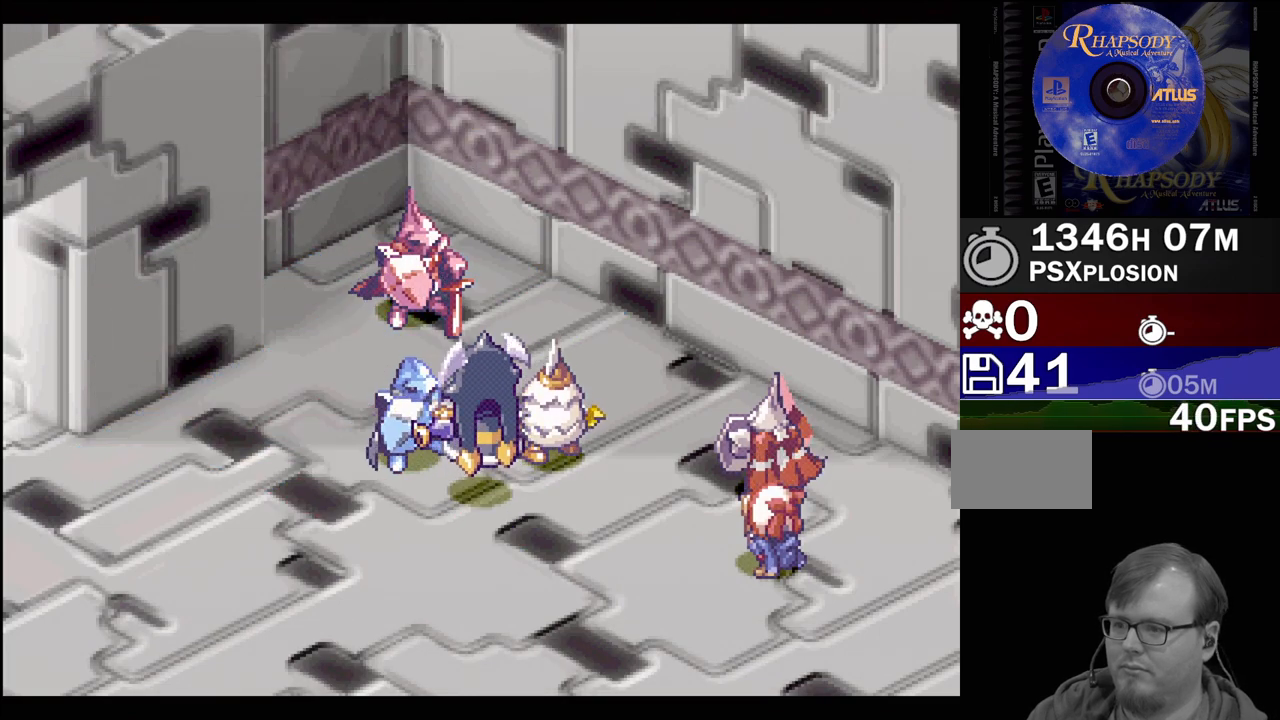
{"buttons": ["CIRCLE"], "events": [[50, "CIRCLE", "up"], [167, "CIRCLE", "down"], [233, "CIRCLE", "up"], [317, "CIRCLE", "down"], [400, "CIRCLE", "up"], [500, "CIRCLE", "down"]]}
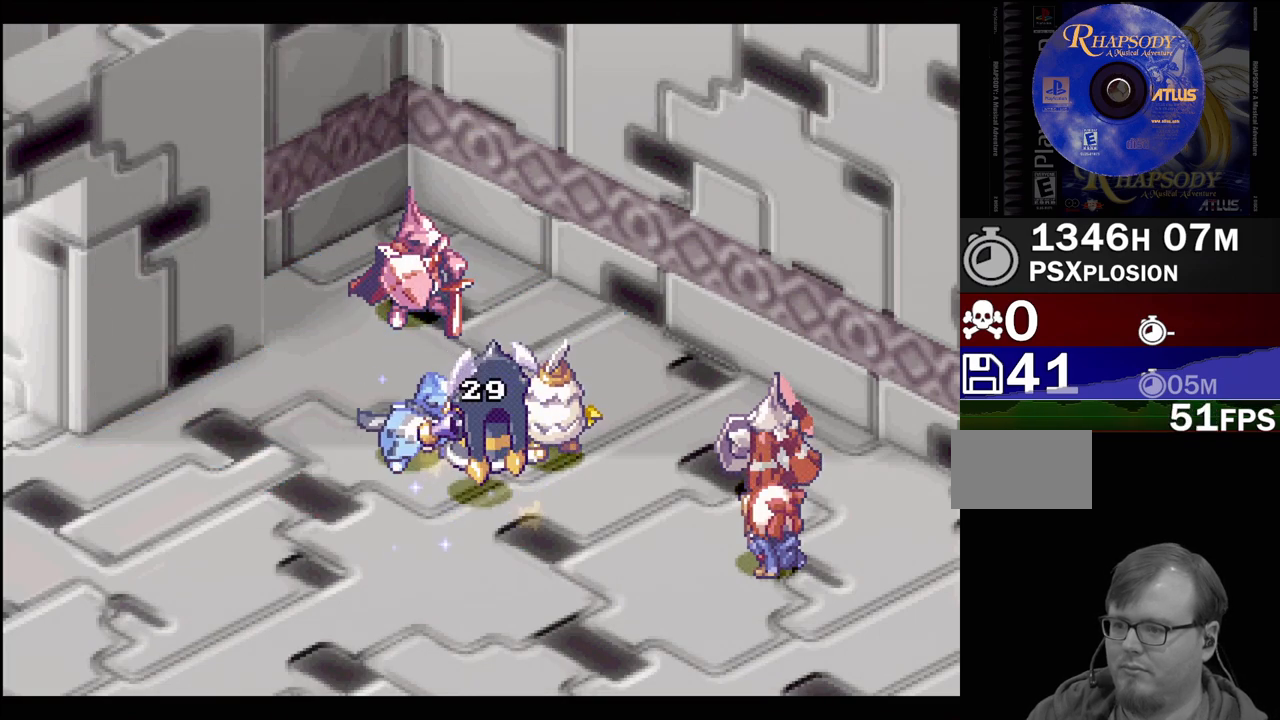
{"buttons": ["CIRCLE"], "events": [[83, "CIRCLE", "up"], [333, "CIRCLE", "down"], [400, "CIRCLE", "up"], [483, "CIRCLE", "down"]]}
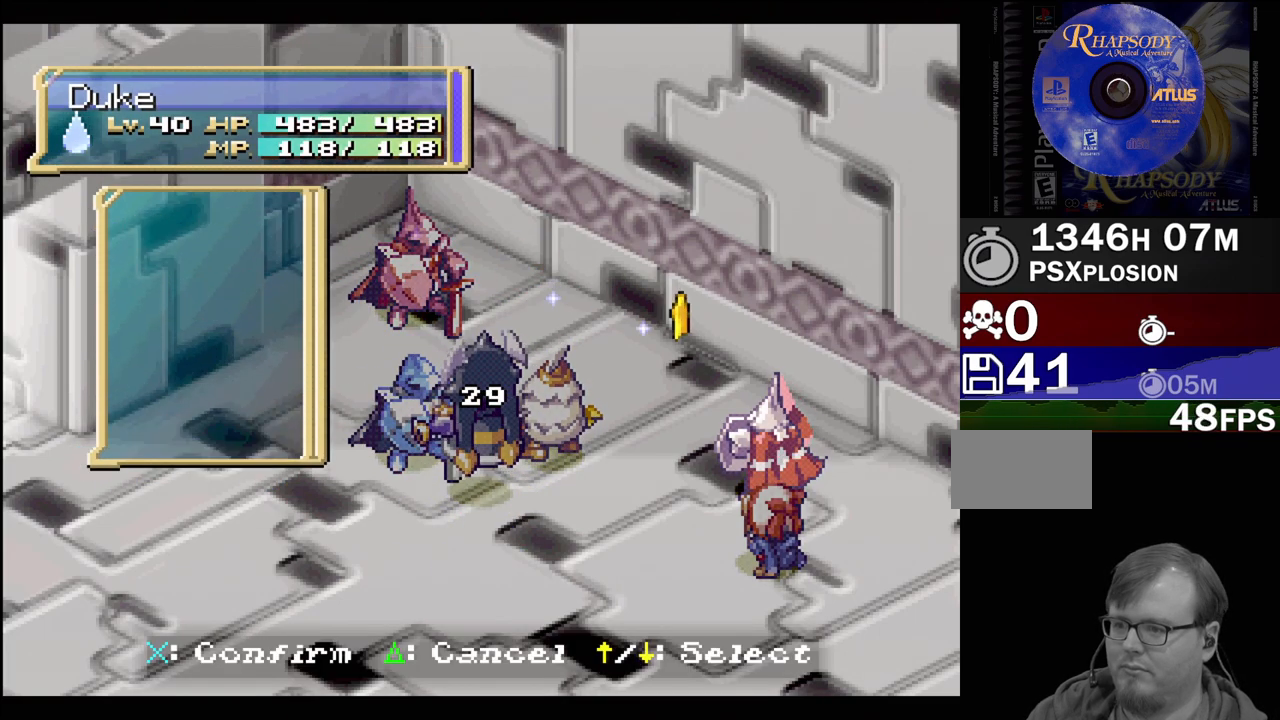
{"buttons": ["CIRCLE"], "events": [[67, "CIRCLE", "up"], [150, "CIRCLE", "down"], [250, "CIRCLE", "up"], [333, "CIRCLE", "down"], [417, "CIRCLE", "up"], [500, "CIRCLE", "down"]]}
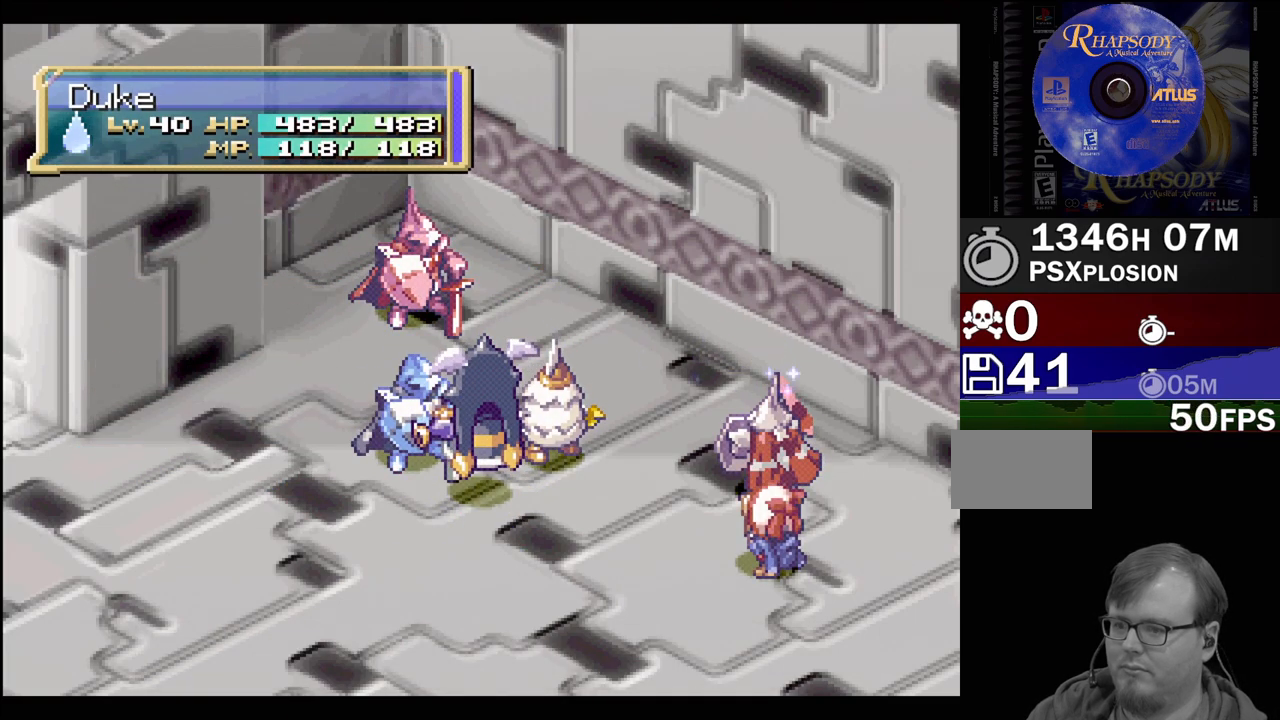
{"buttons": [], "events": [[83, "CIRCLE", "up"], [167, "CIRCLE", "down"], [267, "CIRCLE", "up"], [350, "CIRCLE", "down"], [450, "CIRCLE", "up"]]}
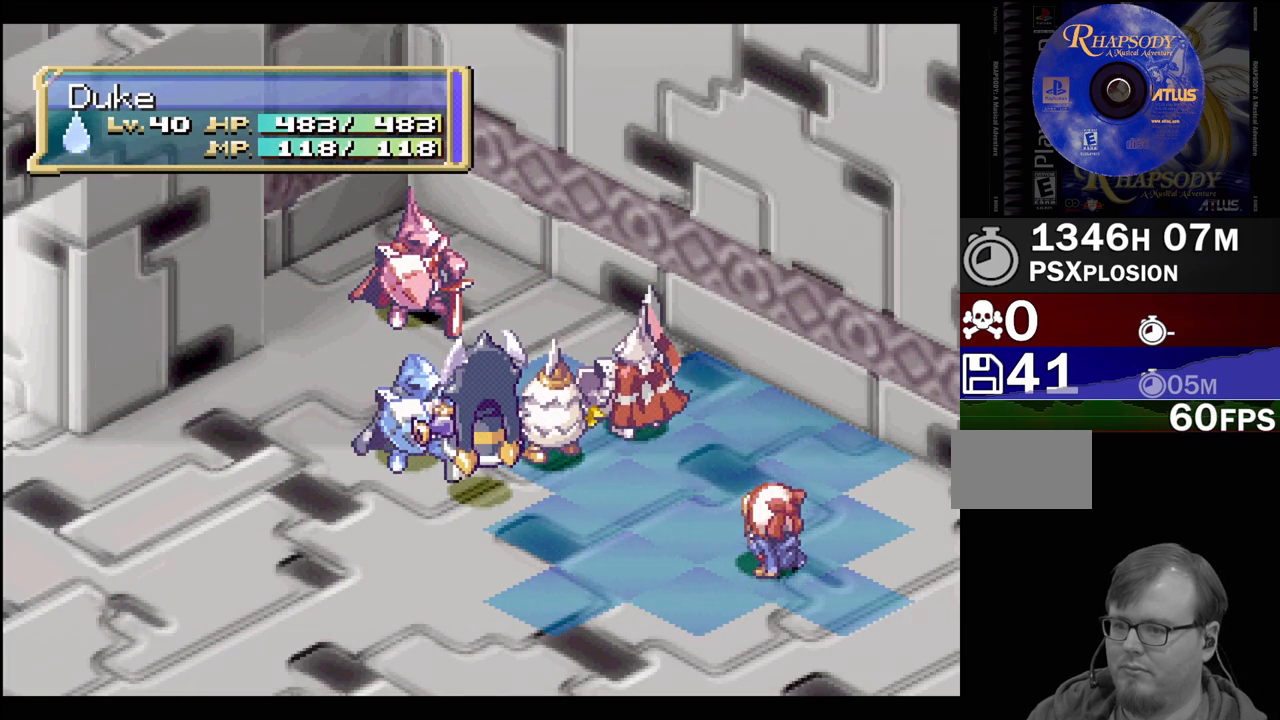
{"buttons": ["CIRCLE"], "events": [[50, "CIRCLE", "down"], [150, "CIRCLE", "up"], [250, "CIRCLE", "down"], [333, "CIRCLE", "up"], [433, "CIRCLE", "down"]]}
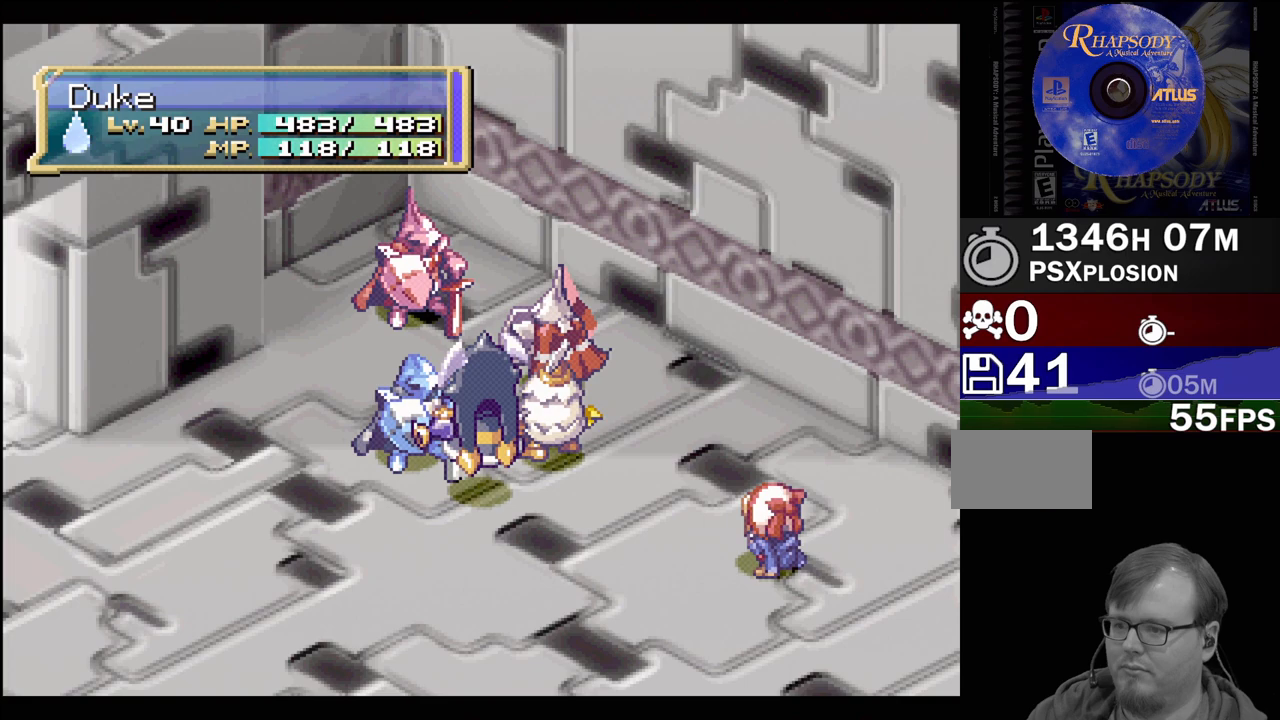
{"buttons": ["CIRCLE"], "events": [[17, "CIRCLE", "up"], [117, "CIRCLE", "down"], [200, "CIRCLE", "up"], [283, "CIRCLE", "down"], [383, "CIRCLE", "up"], [500, "CIRCLE", "down"]]}
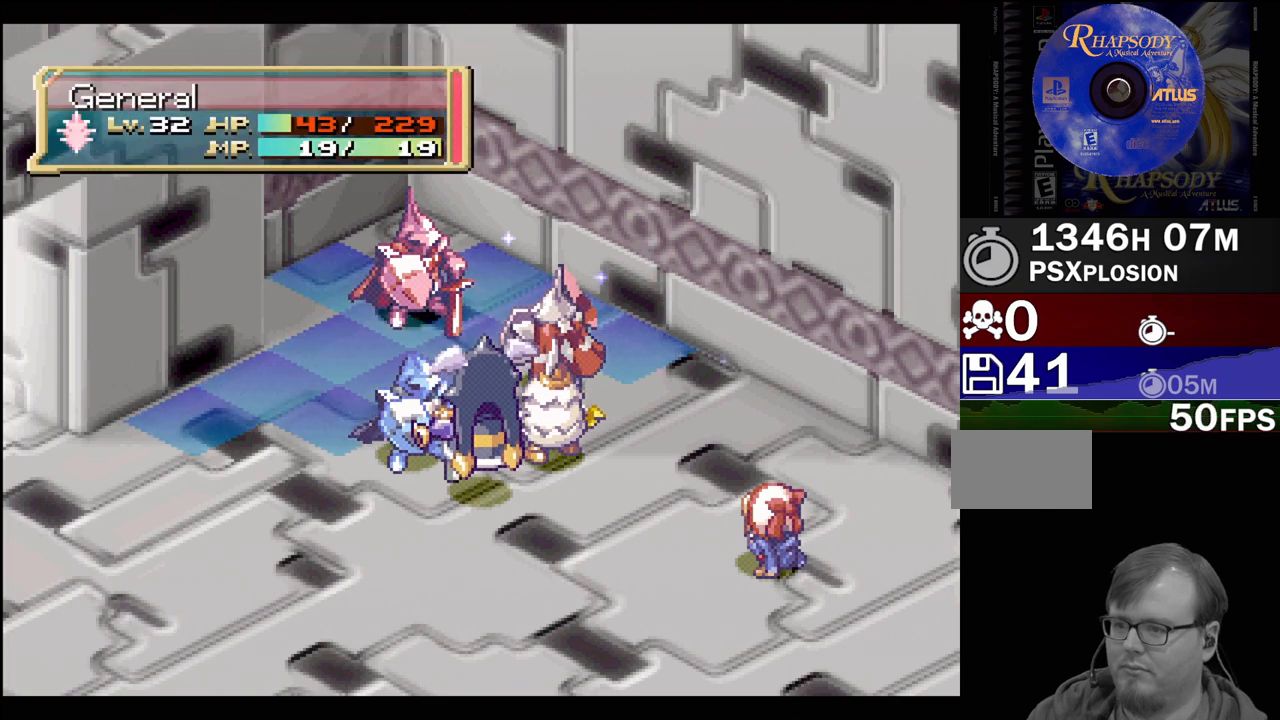
{"buttons": [], "events": [[67, "CIRCLE", "up"], [167, "CIRCLE", "down"], [250, "CIRCLE", "up"], [333, "CIRCLE", "down"], [467, "CIRCLE", "up"]]}
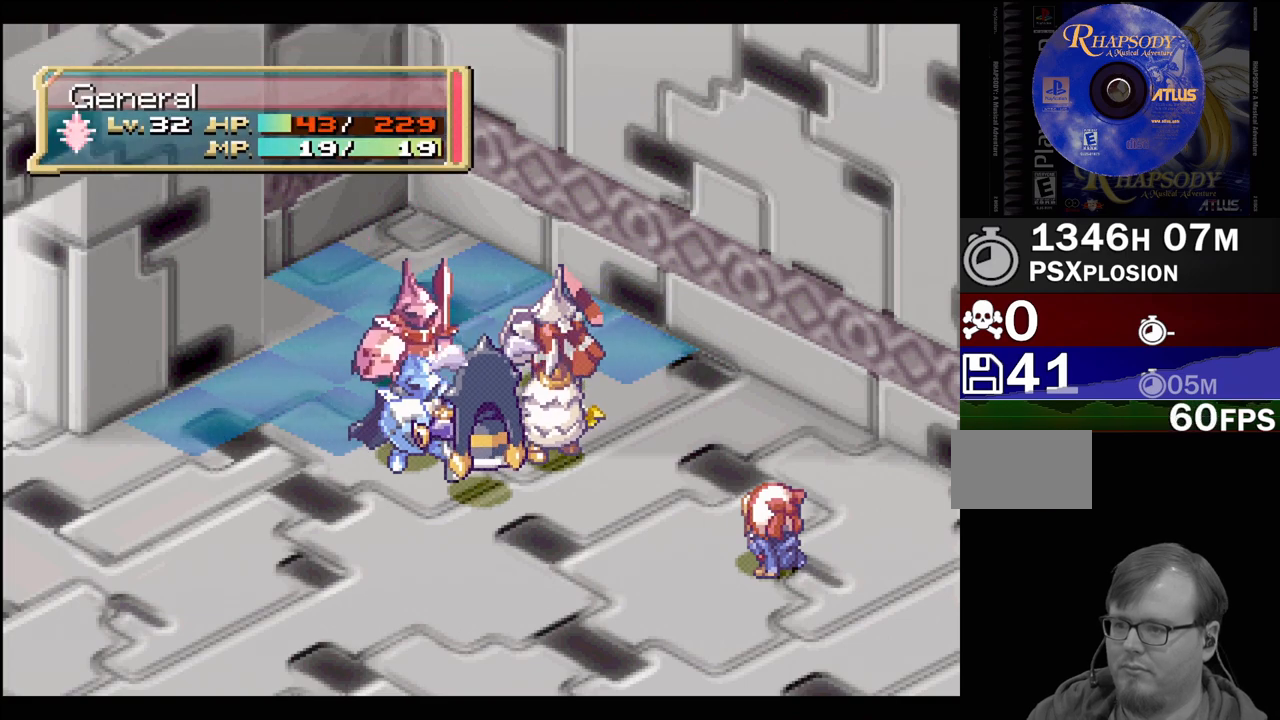
{"buttons": ["CIRCLE"], "events": [[267, "CIRCLE", "down"], [317, "CIRCLE", "up"], [450, "CIRCLE", "down"]]}
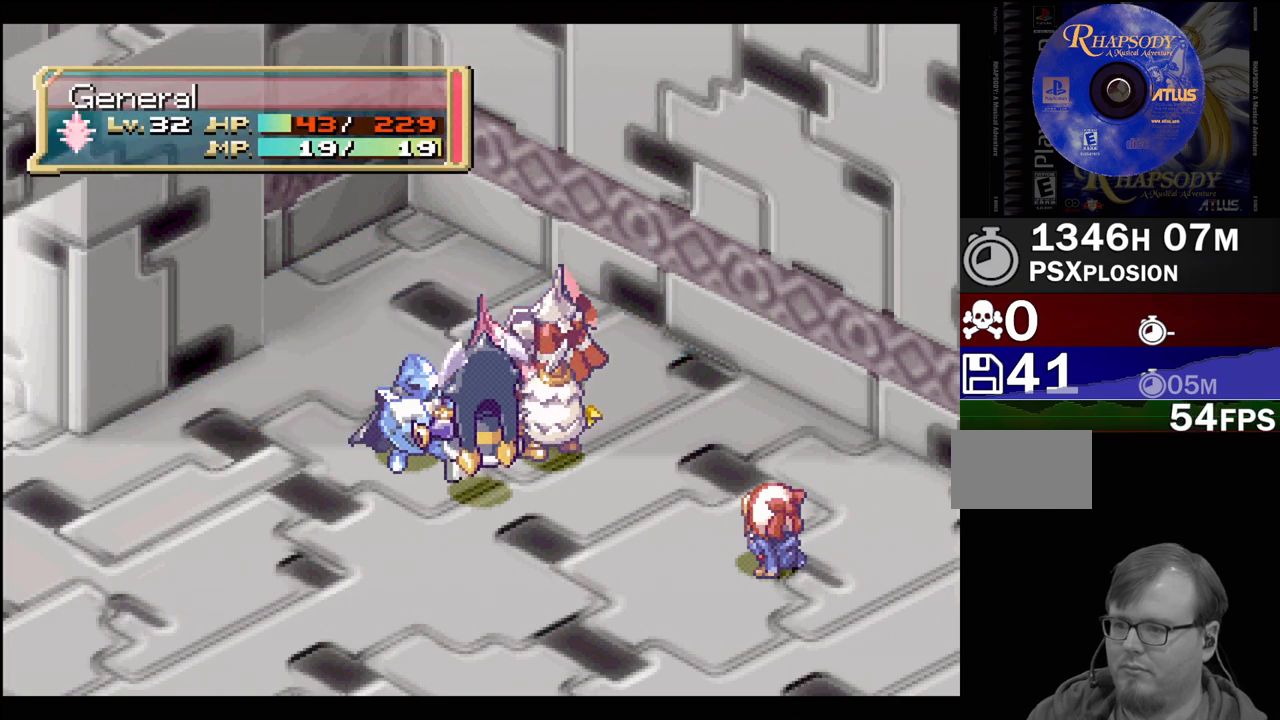
{"buttons": ["CIRCLE"], "events": [[17, "CIRCLE", "up"], [133, "CIRCLE", "down"], [233, "CIRCLE", "up"], [333, "CIRCLE", "down"], [383, "CIRCLE", "up"], [483, "CIRCLE", "down"]]}
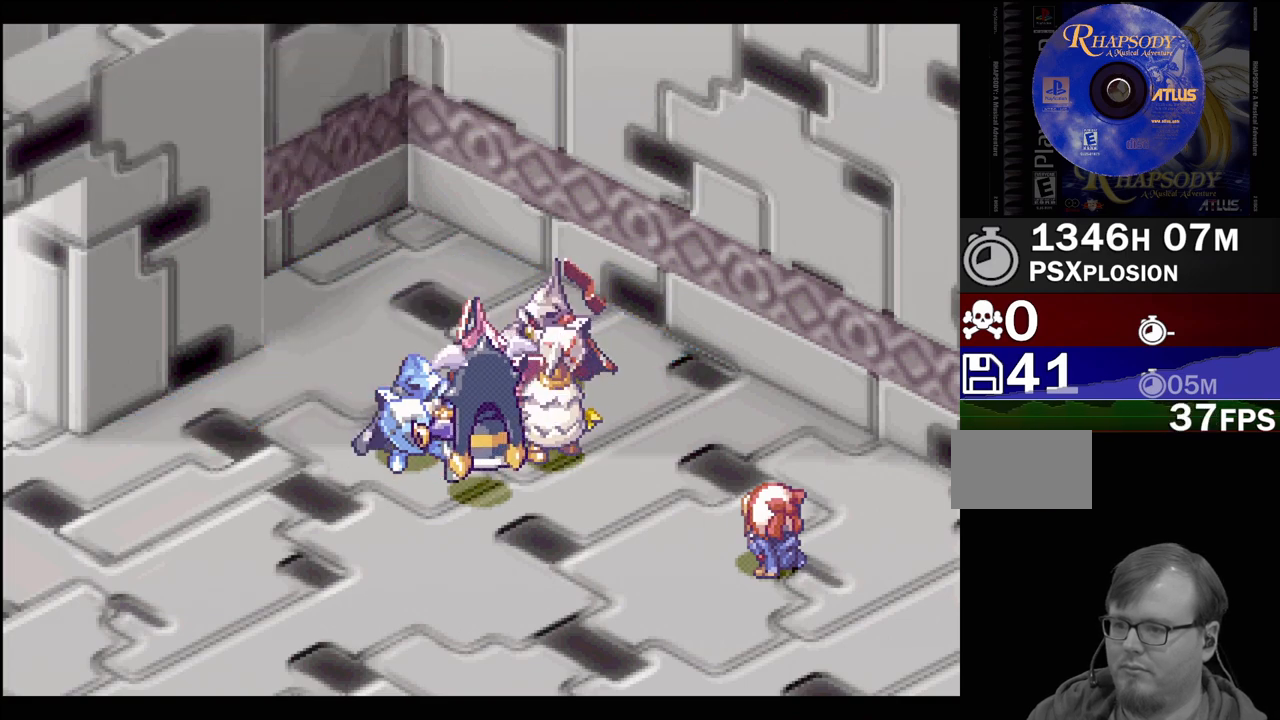
{"buttons": [], "events": [[83, "CIRCLE", "up"], [183, "CIRCLE", "down"], [283, "CIRCLE", "up"], [367, "CIRCLE", "down"], [467, "CIRCLE", "up"]]}
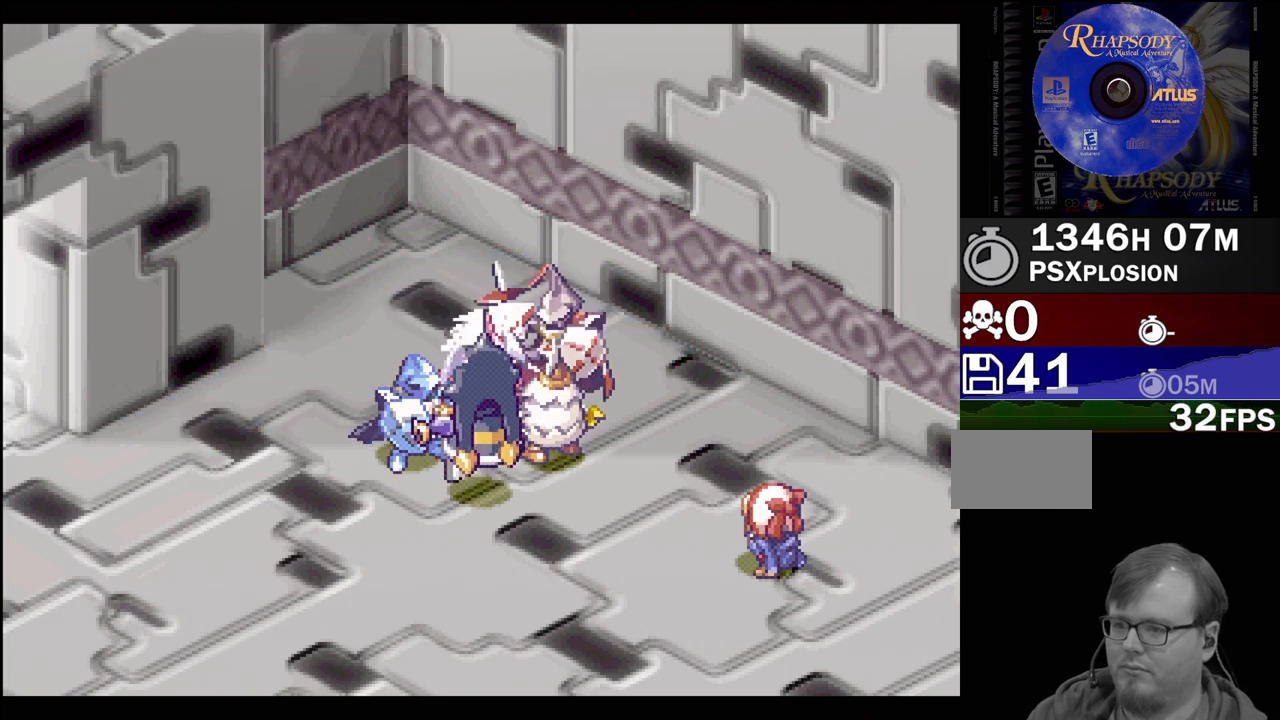
{"buttons": ["CIRCLE"], "events": [[83, "CIRCLE", "down"], [183, "CIRCLE", "up"], [283, "CIRCLE", "down"], [367, "CIRCLE", "up"], [483, "CIRCLE", "down"]]}
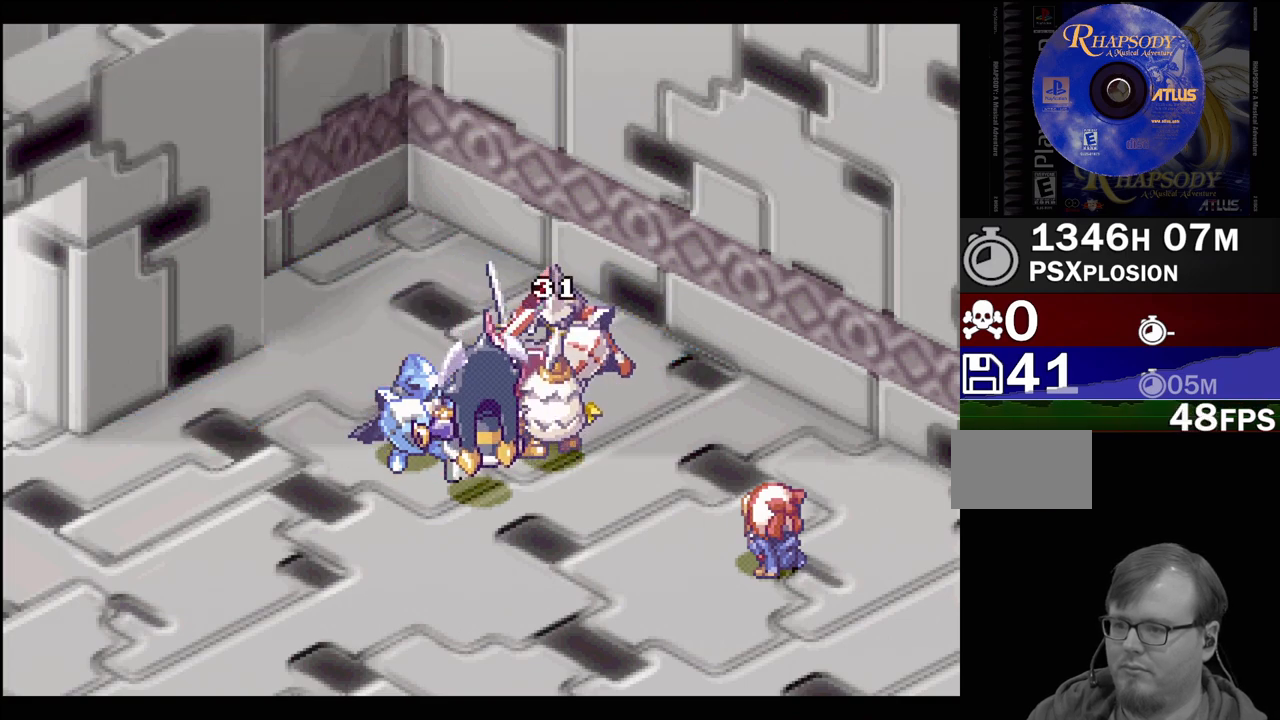
{"buttons": [], "events": [[67, "CIRCLE", "up"], [167, "CIRCLE", "down"], [250, "CIRCLE", "up"], [300, "CIRCLE", "down"], [433, "CIRCLE", "up"]]}
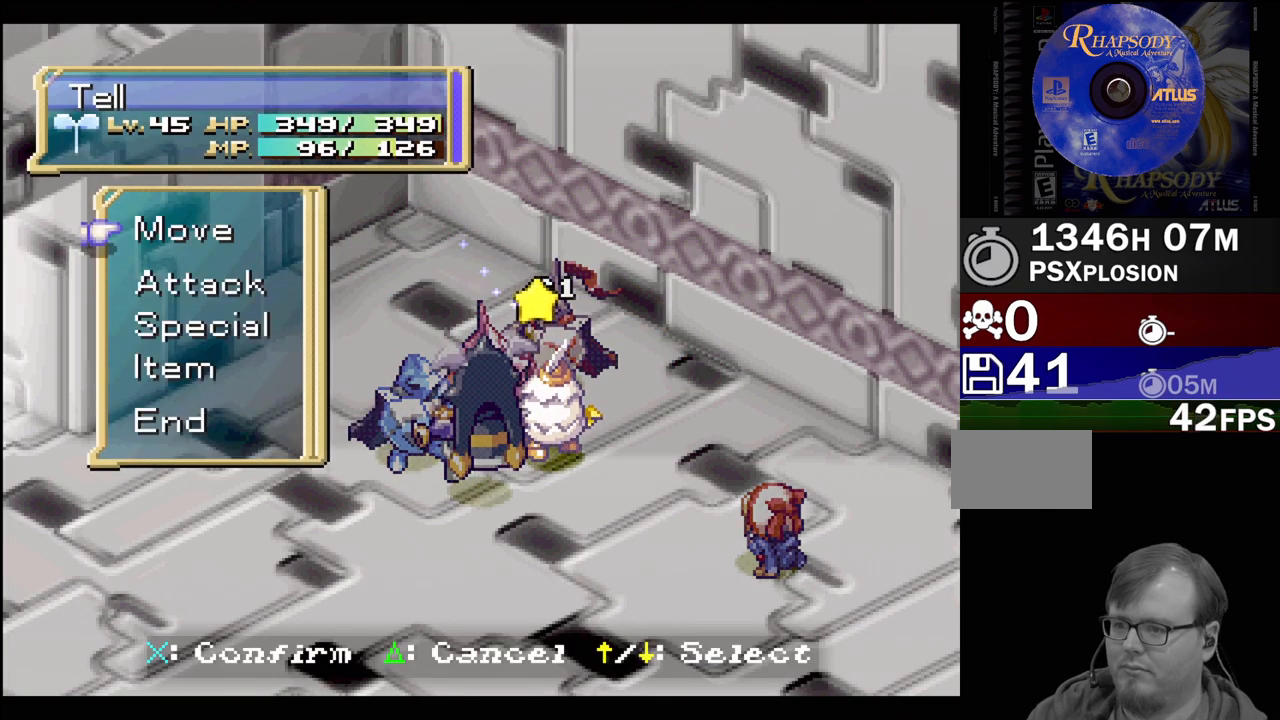
{"buttons": [], "events": [[17, "CIRCLE", "down"], [100, "CIRCLE", "up"], [200, "CIRCLE", "down"], [300, "CIRCLE", "up"]]}
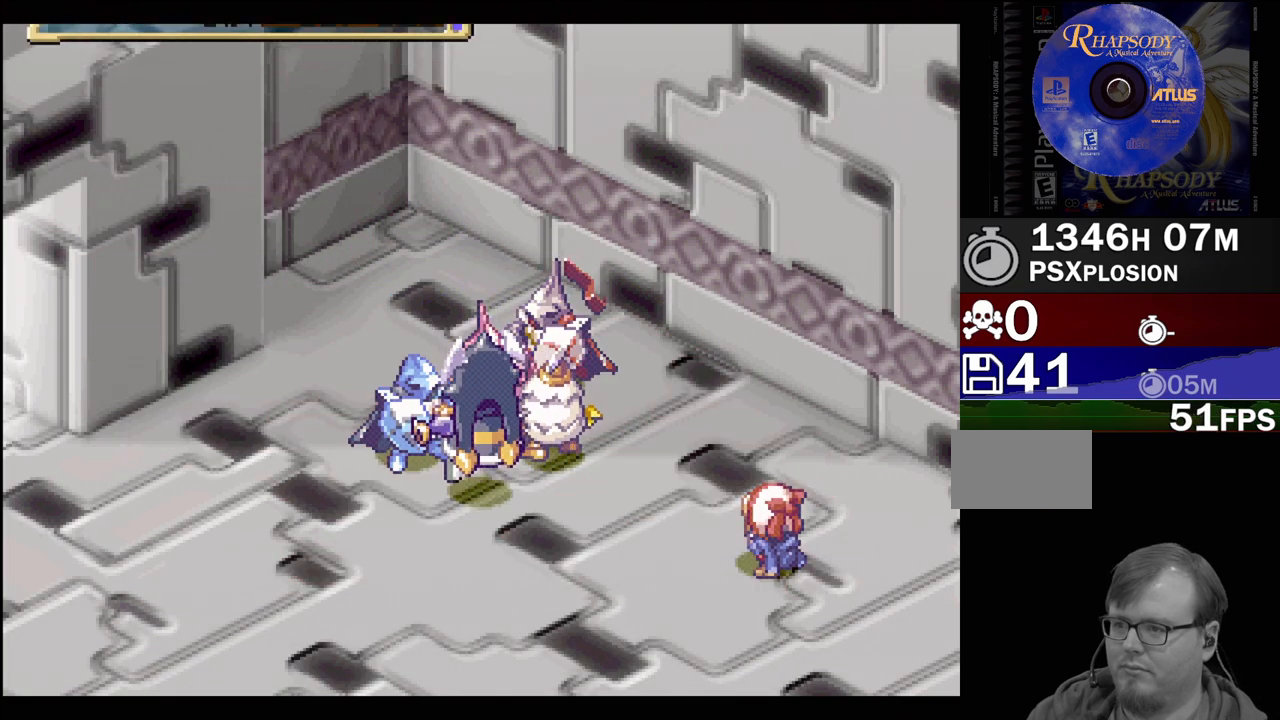
{"buttons": ["CIRCLE"], "events": [[83, "CIRCLE", "down"], [200, "CIRCLE", "up"], [283, "CIRCLE", "down"], [400, "CIRCLE", "up"], [467, "CIRCLE", "down"]]}
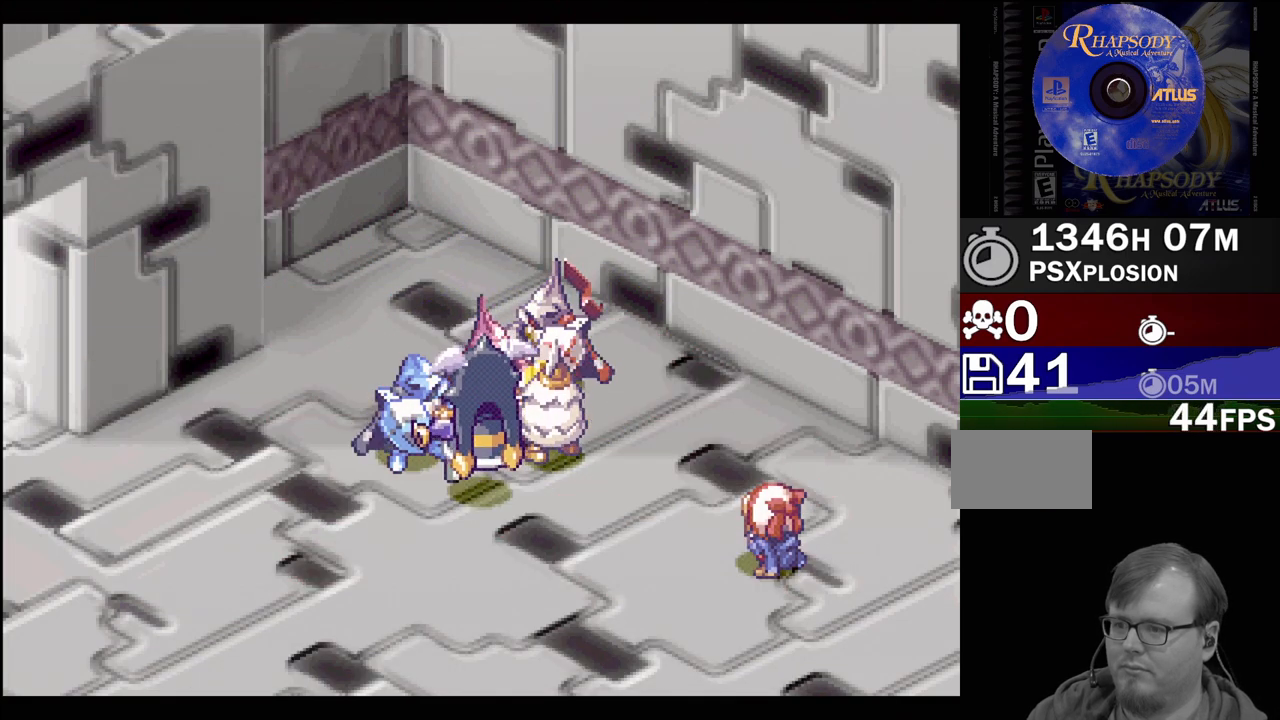
{"buttons": [], "events": [[83, "CIRCLE", "up"], [183, "CIRCLE", "down"], [300, "CIRCLE", "up"], [367, "CIRCLE", "down"], [483, "CIRCLE", "up"]]}
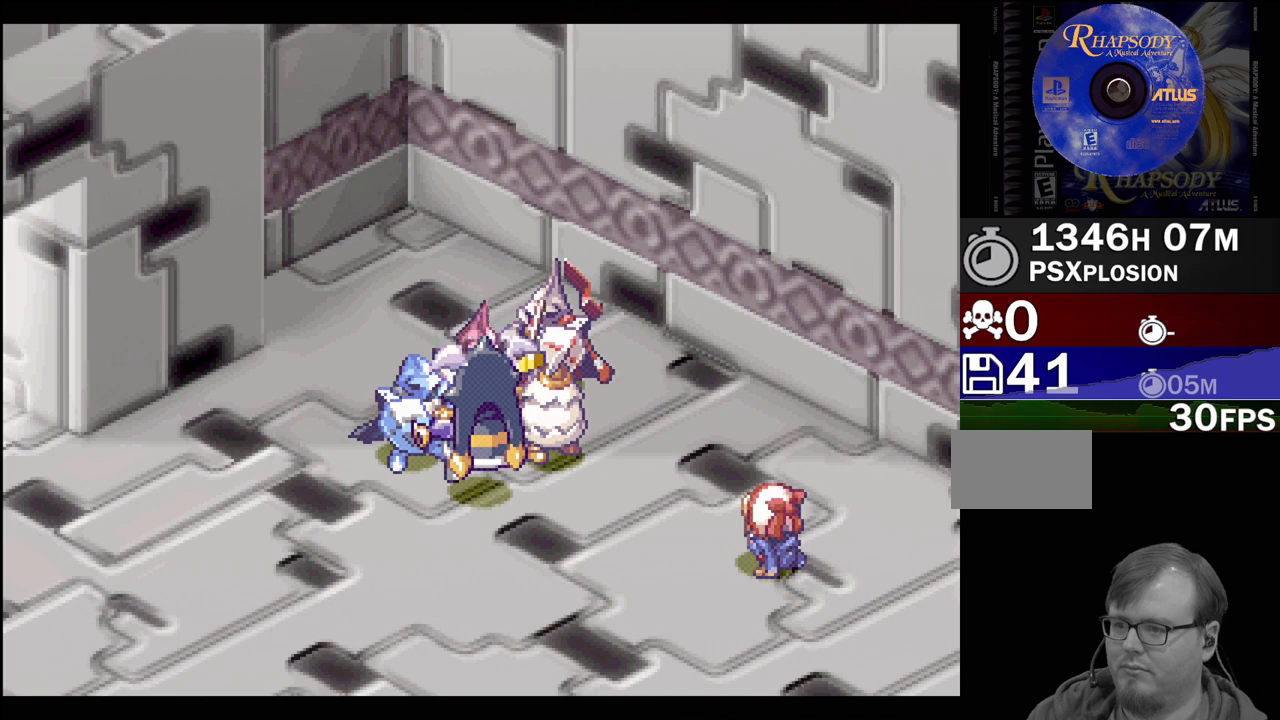
{"buttons": ["CIRCLE"], "events": [[67, "CIRCLE", "down"], [167, "CIRCLE", "up"], [267, "CIRCLE", "down"], [350, "CIRCLE", "up"], [467, "CIRCLE", "down"]]}
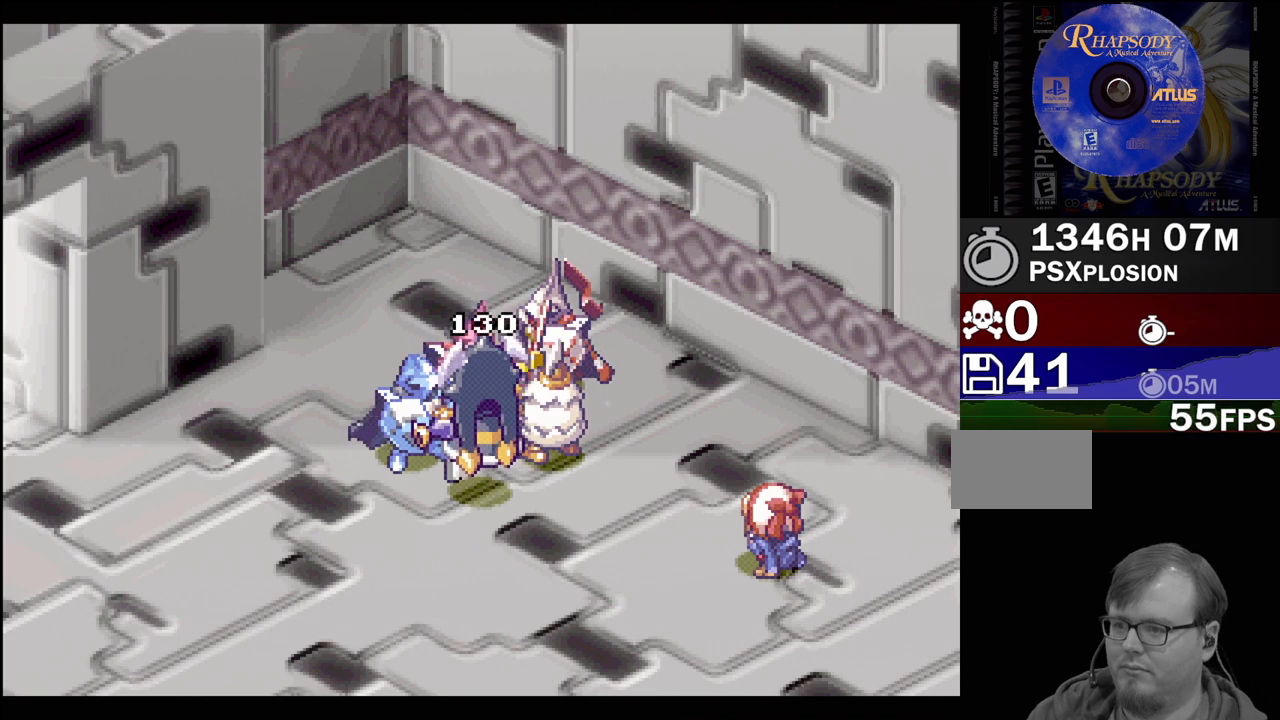
{"buttons": [], "events": [[50, "CIRCLE", "up"], [150, "CIRCLE", "down"], [250, "CIRCLE", "up"], [333, "CIRCLE", "down"], [417, "CIRCLE", "up"]]}
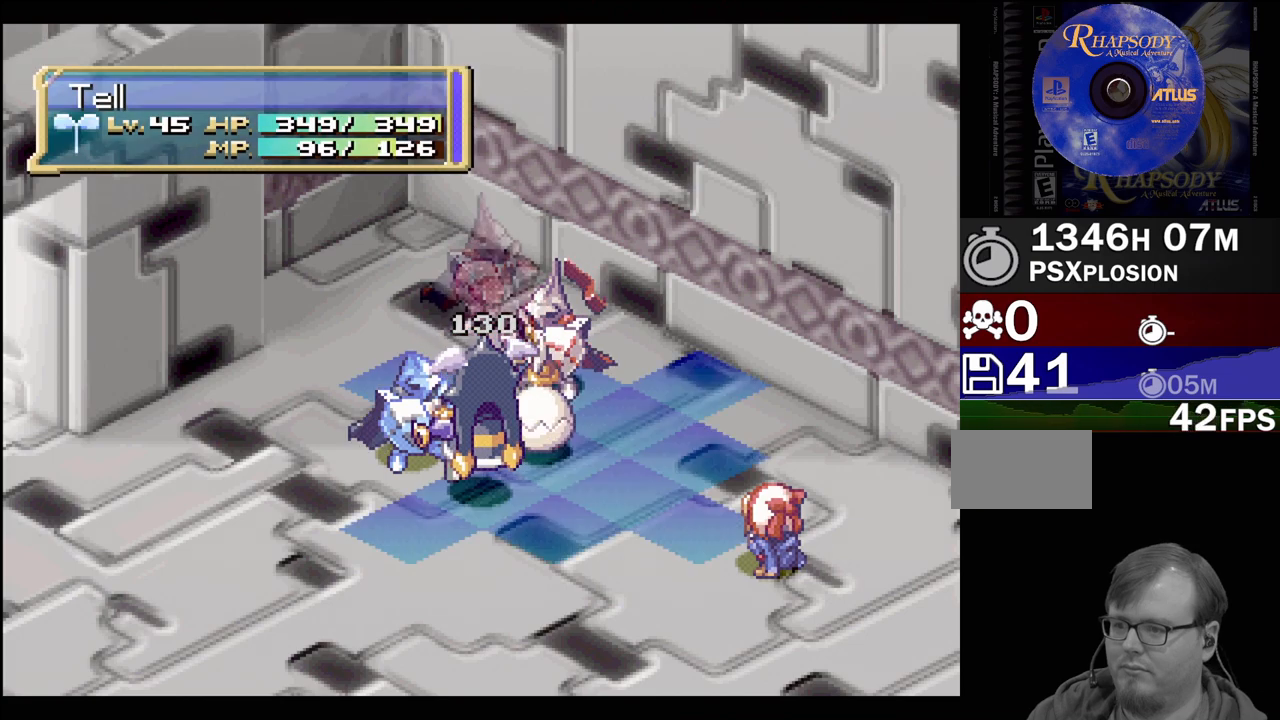
{"buttons": [], "events": [[17, "CIRCLE", "down"], [100, "CIRCLE", "up"], [200, "CIRCLE", "down"], [300, "CIRCLE", "up"], [400, "CIRCLE", "down"], [483, "CIRCLE", "up"]]}
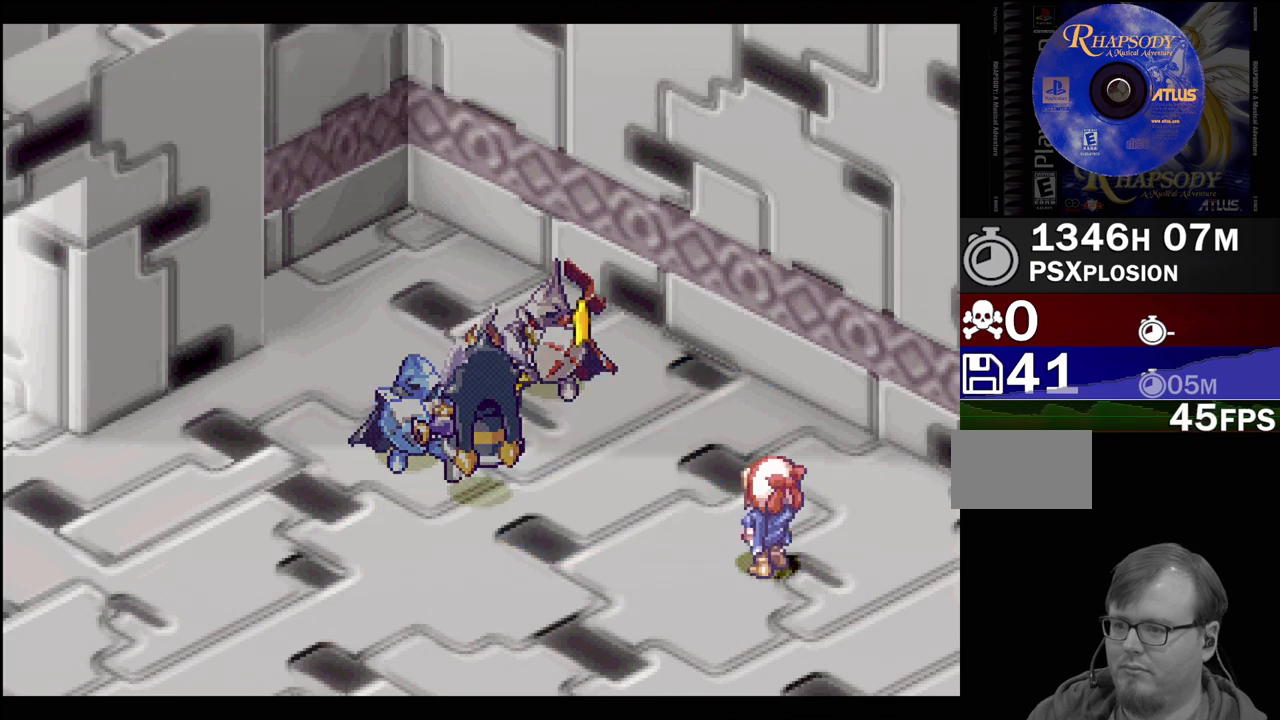
{"buttons": ["CIRCLE"], "events": [[83, "CIRCLE", "down"], [183, "CIRCLE", "up"], [450, "CIRCLE", "down"]]}
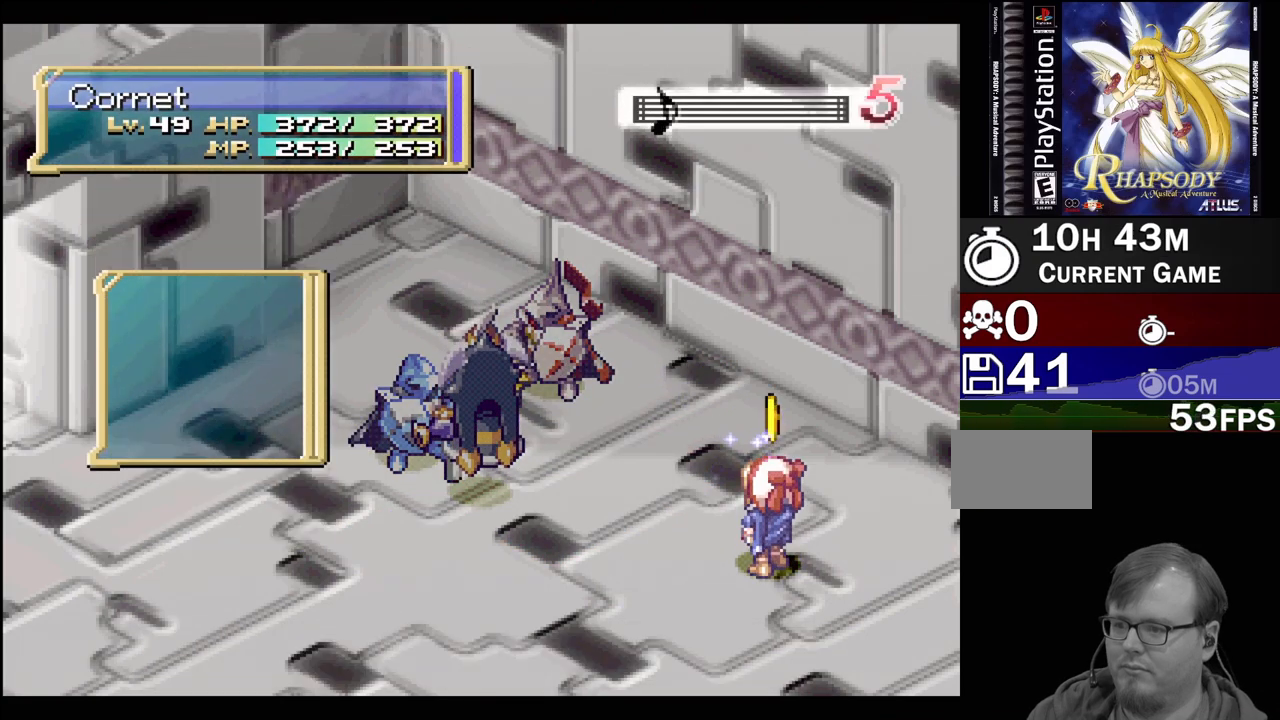
{"buttons": ["CIRCLE"], "events": [[50, "CIRCLE", "up"], [133, "CIRCLE", "down"], [233, "CIRCLE", "up"], [333, "CIRCLE", "down"], [400, "CIRCLE", "up"], [500, "CIRCLE", "down"]]}
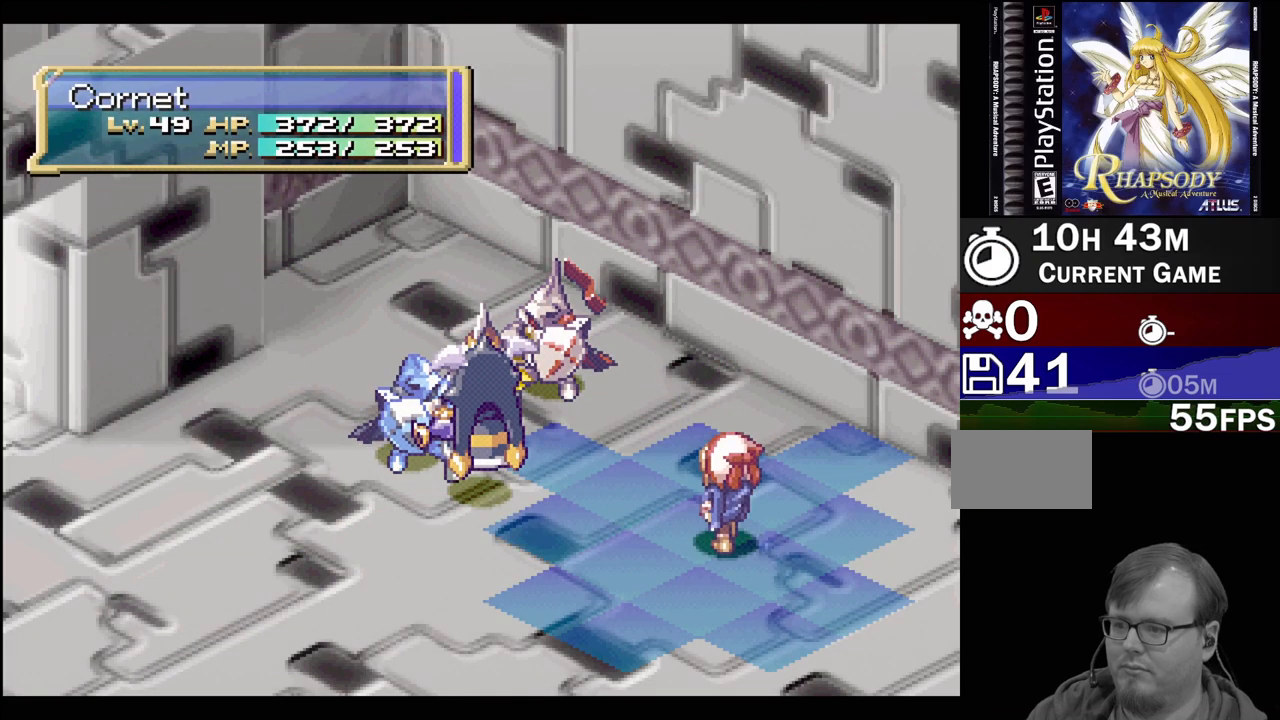
{"buttons": [], "events": [[83, "CIRCLE", "up"], [183, "CIRCLE", "down"], [283, "CIRCLE", "up"], [367, "CIRCLE", "down"], [467, "CIRCLE", "up"]]}
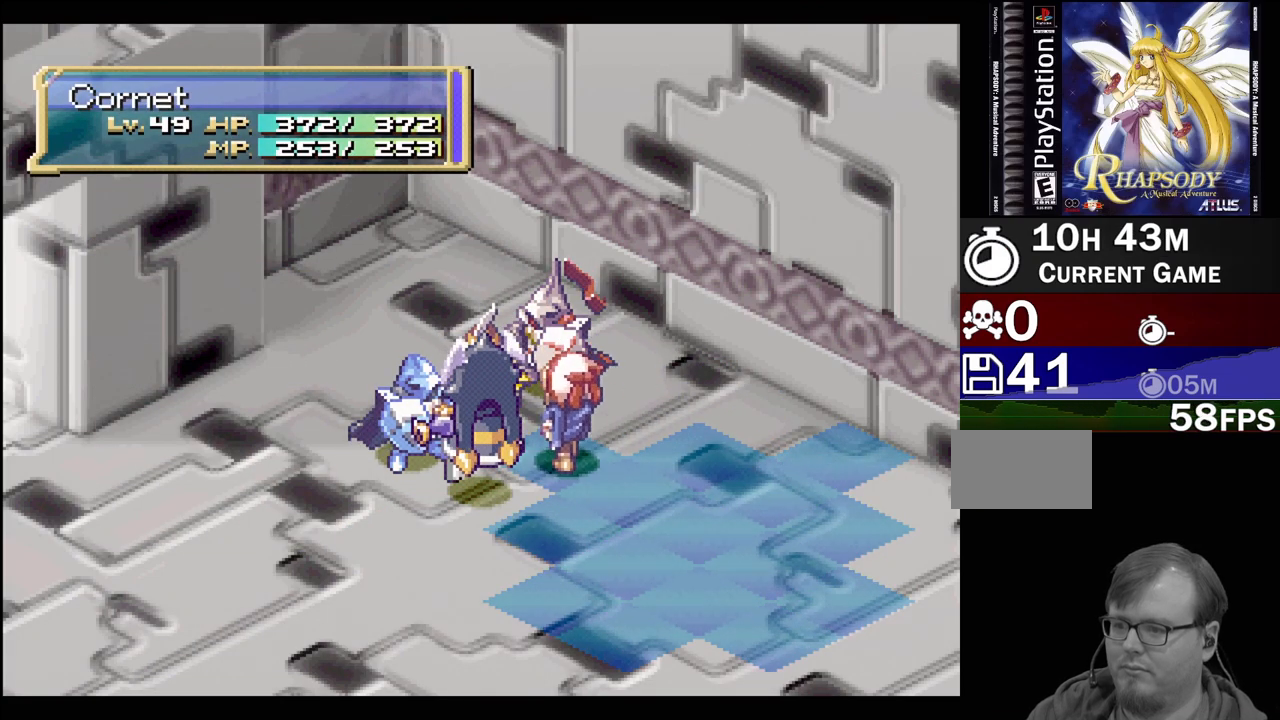
{"buttons": ["CIRCLE"], "events": [[67, "CIRCLE", "down"], [167, "CIRCLE", "up"], [250, "CIRCLE", "down"], [350, "CIRCLE", "up"], [450, "CIRCLE", "down"]]}
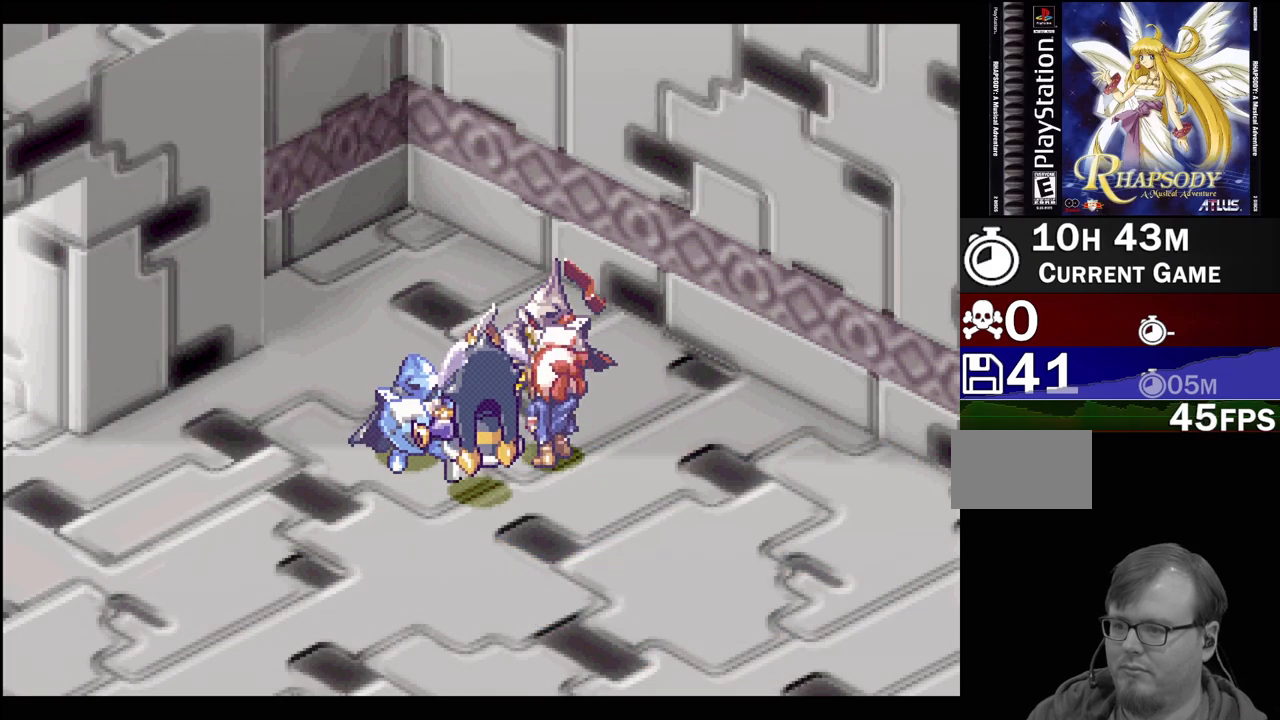
{"buttons": ["CIRCLE"], "events": [[33, "CIRCLE", "up"], [133, "CIRCLE", "down"], [200, "CIRCLE", "up"], [283, "CIRCLE", "down"], [383, "CIRCLE", "up"], [500, "CIRCLE", "down"]]}